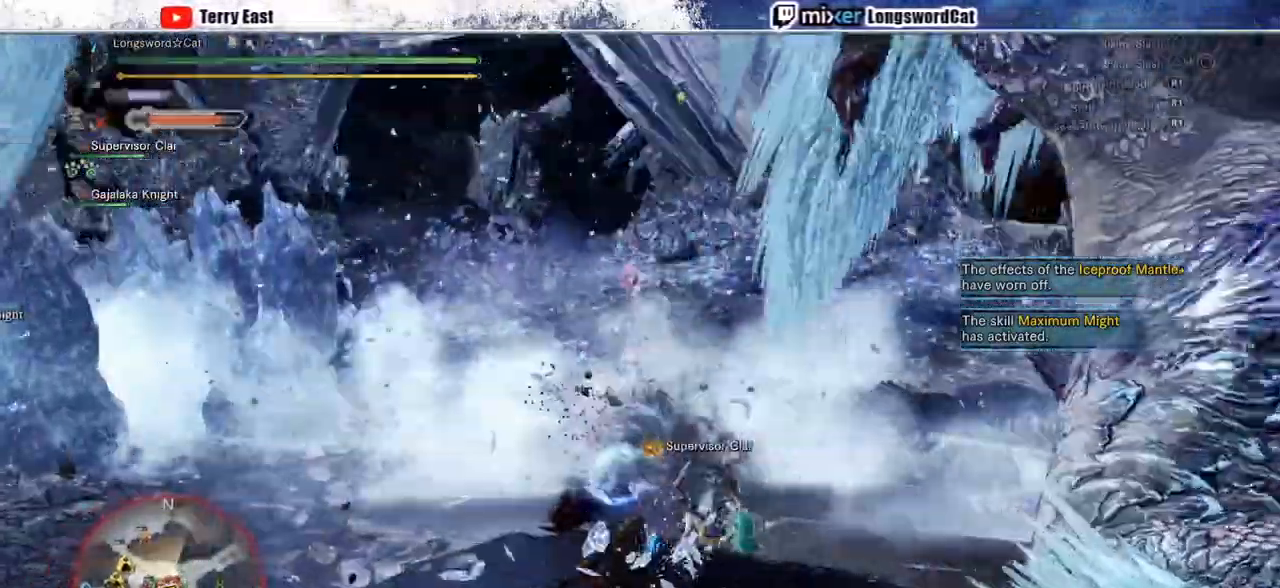
Gameplay with a controller (PlayStation layout); each line is a JSON object with the inputs held at the frame after it. "events" lists button and stick changes between this image and that frame as [ms after this image, input, new state], when the widget could be followed in between. Not read: L3 R3.
{"buttons": ["TRIANGLE"], "left_stick": "up-right", "right_stick": "center", "events": [[167, "TRIANGLE", "down"], [417, "TRIANGLE", "up"], [433, "left_stick", "up-right"], [500, "TRIANGLE", "down"]]}
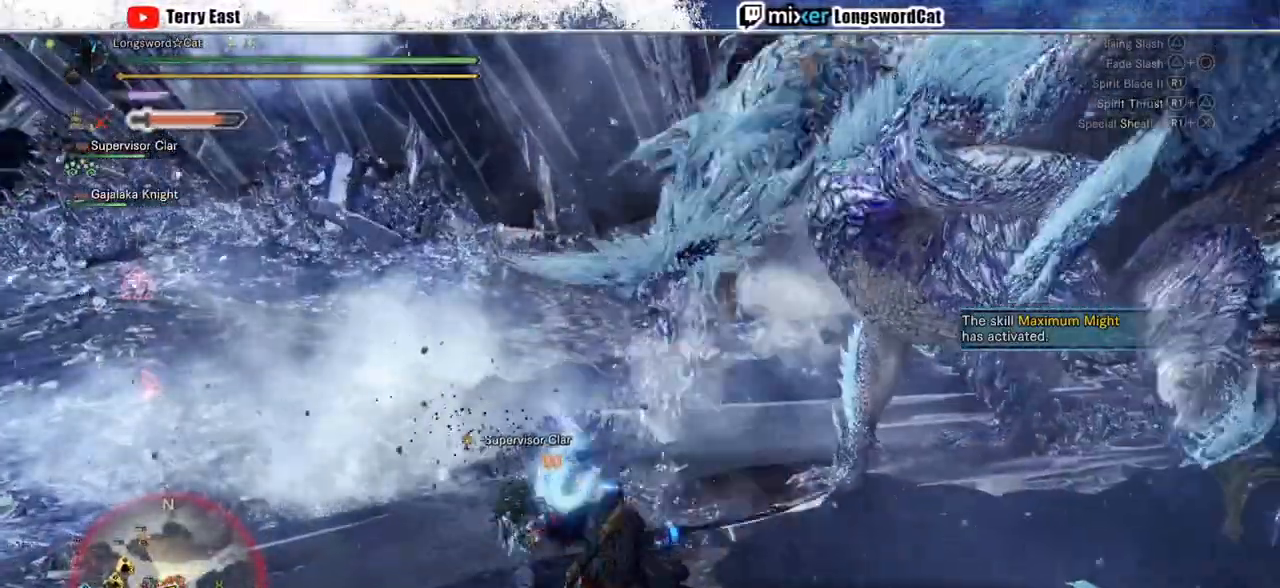
{"buttons": [], "left_stick": "up-right", "right_stick": "center", "events": [[100, "TRIANGLE", "up"]]}
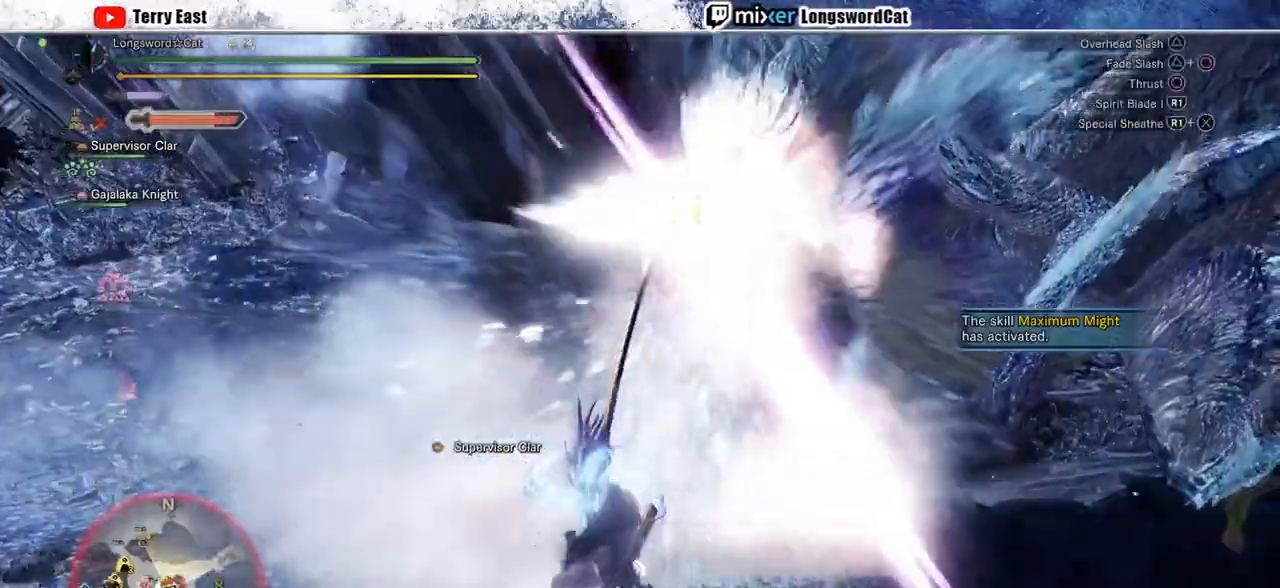
{"buttons": ["CIRCLE", "R1"], "left_stick": "center", "right_stick": "center", "events": [[500, "CIRCLE", "down"], [500, "R1", "down"], [500, "left_stick", "center"]]}
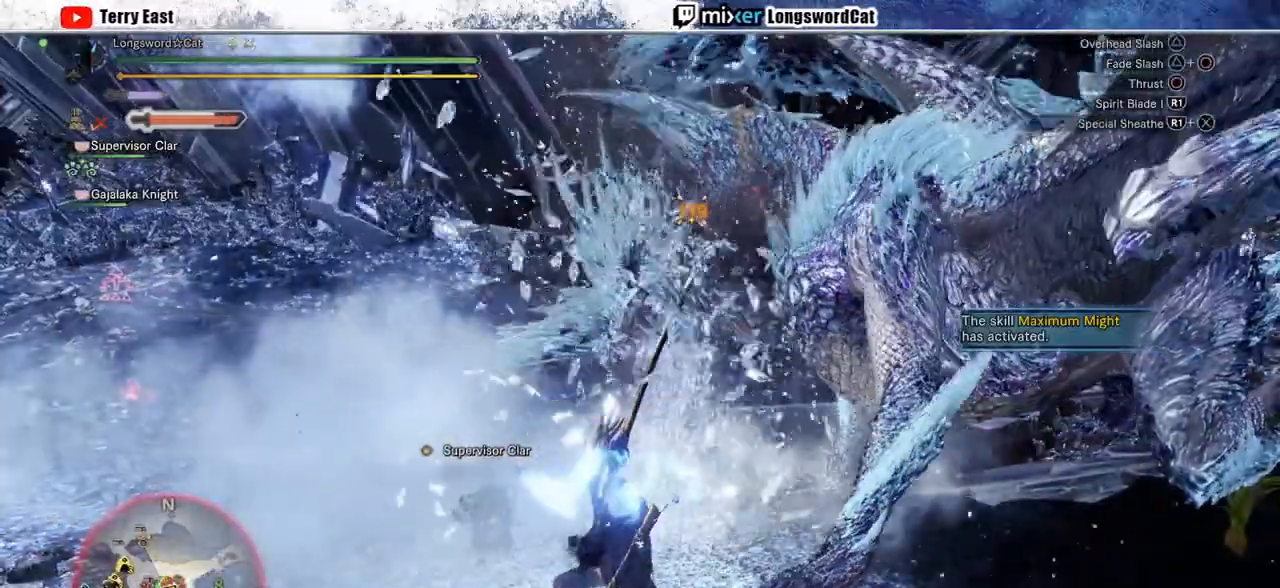
{"buttons": ["CIRCLE", "R1"], "left_stick": "center", "right_stick": "center", "events": [[167, "CIRCLE", "up"], [167, "R1", "up"], [383, "CIRCLE", "down"], [383, "R1", "down"]]}
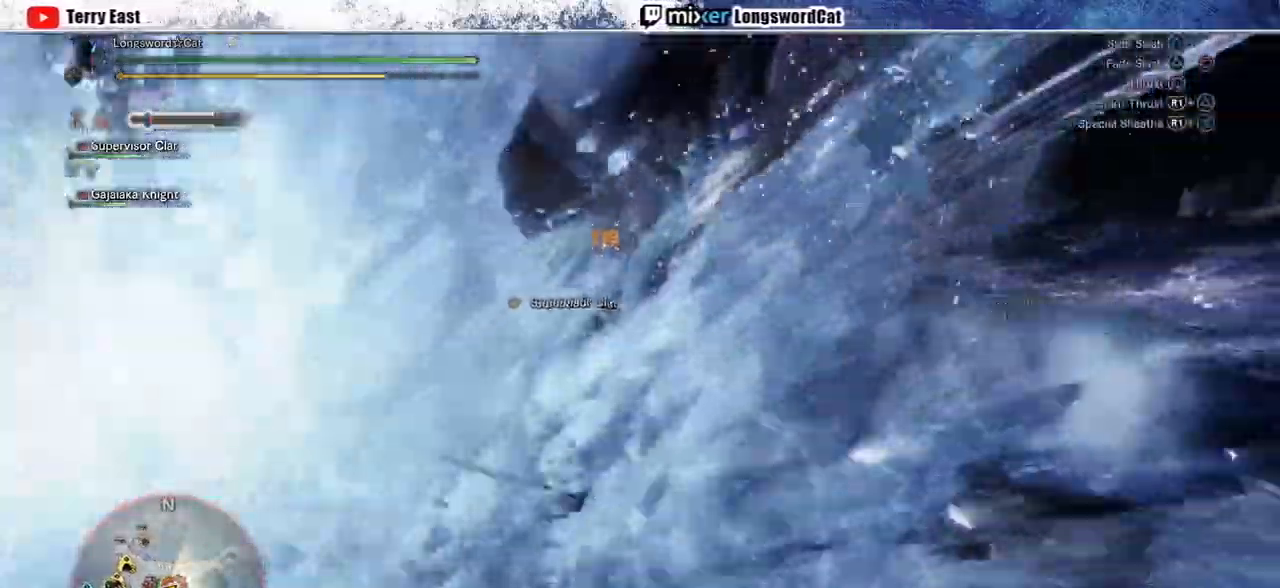
{"buttons": ["CIRCLE", "R1"], "left_stick": "up", "right_stick": "center", "events": [[117, "DPAD_RIGHT", "down"], [183, "DPAD_RIGHT", "up"], [500, "left_stick", "up"]]}
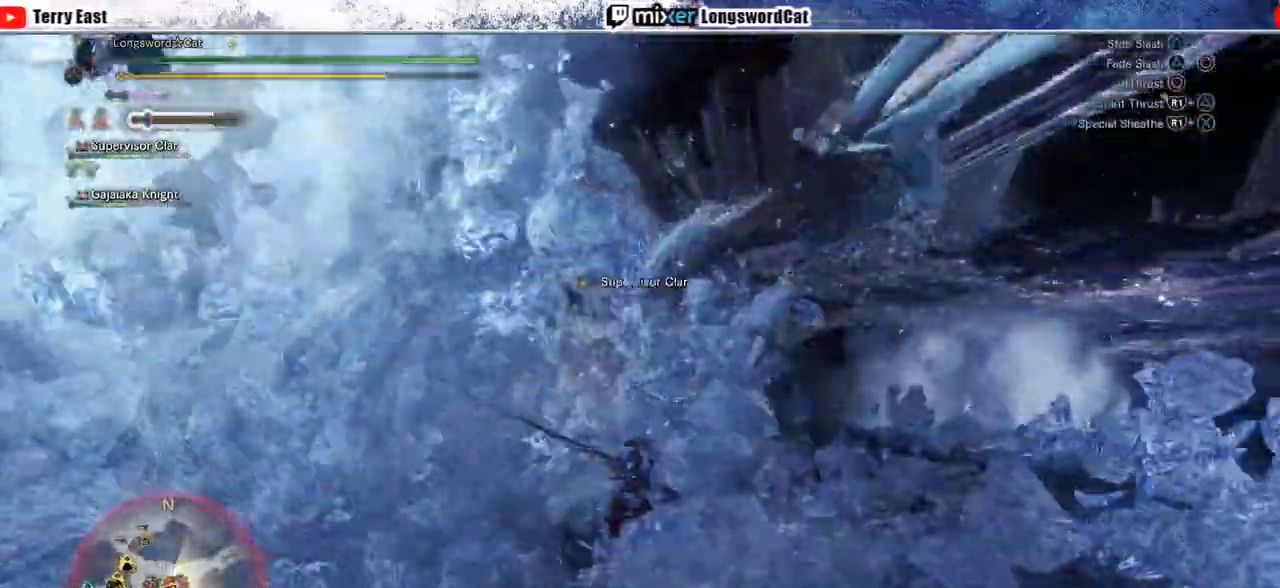
{"buttons": ["R1"], "left_stick": "up", "right_stick": "center", "events": [[17, "CIRCLE", "up"], [317, "R1", "up"], [383, "R1", "down"]]}
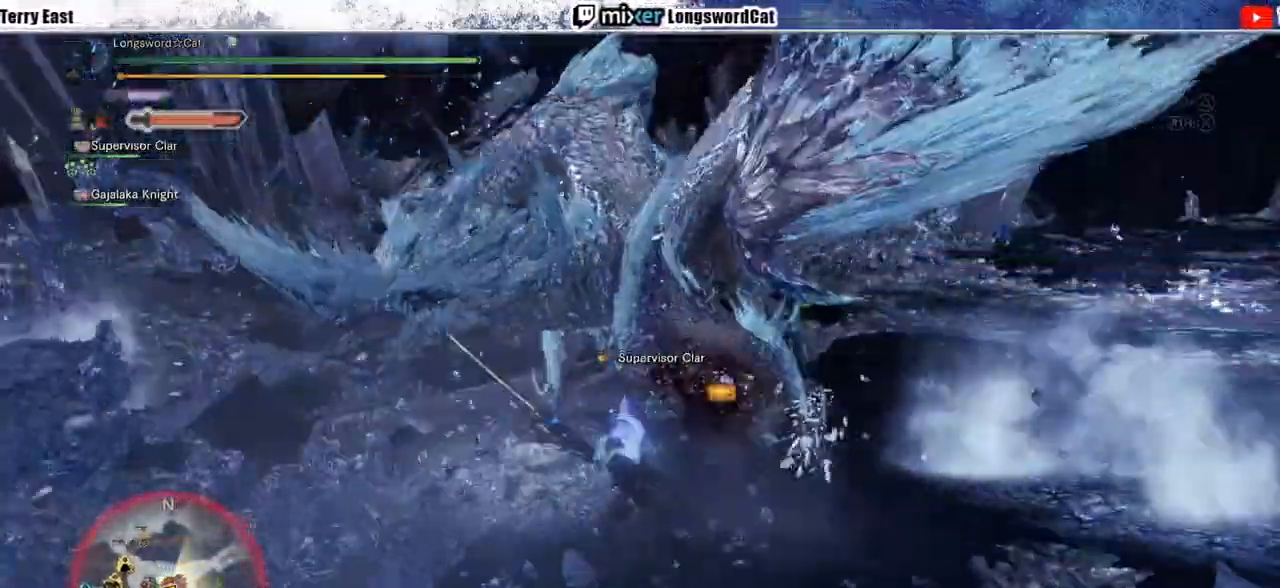
{"buttons": ["R1"], "left_stick": "up", "right_stick": "center", "events": [[150, "R1", "up"], [233, "R1", "down"], [317, "R1", "up"], [367, "R1", "down"]]}
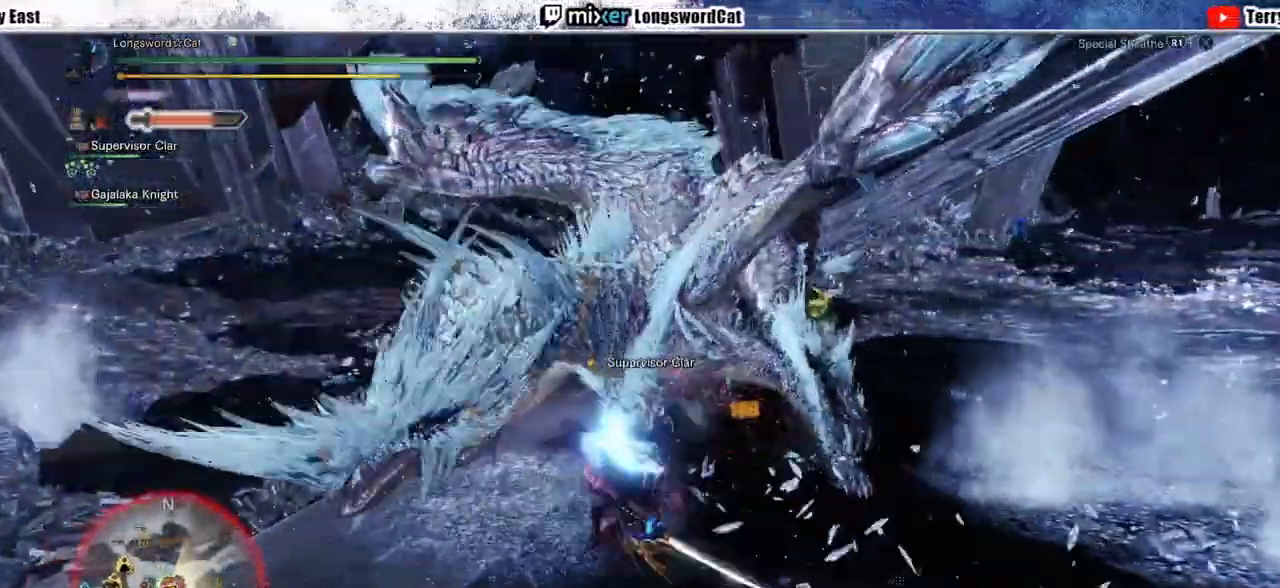
{"buttons": ["R1"], "left_stick": "up", "right_stick": "center", "events": [[367, "CROSS", "down"], [467, "CROSS", "up"]]}
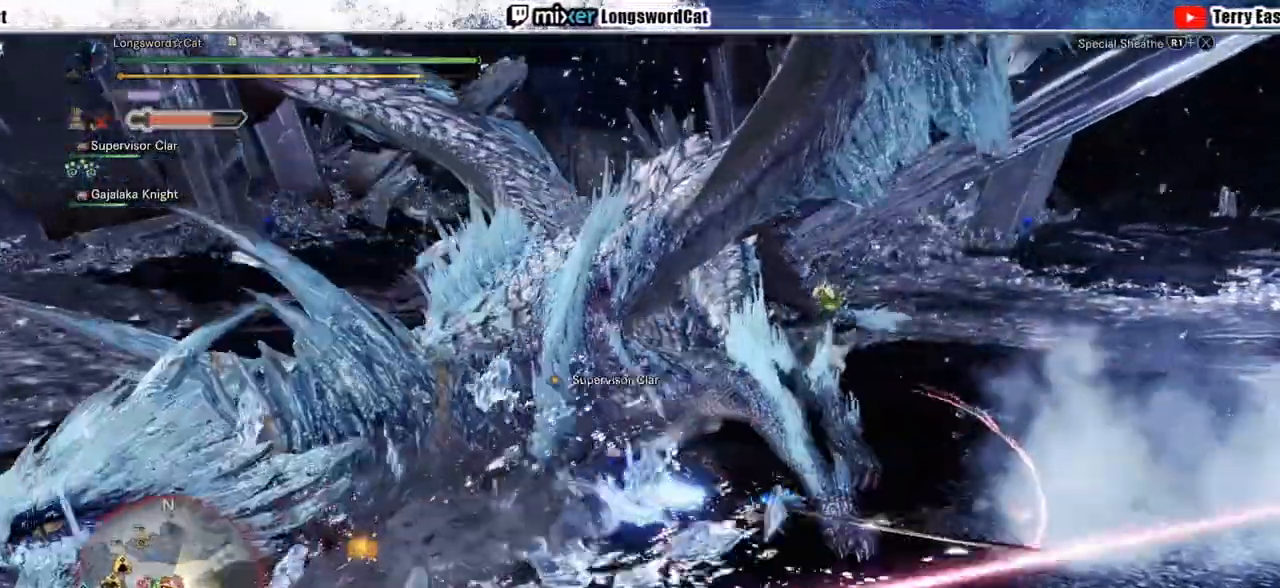
{"buttons": ["L1"], "left_stick": "up", "right_stick": "center", "events": [[67, "CROSS", "down"], [317, "CROSS", "up"], [383, "CROSS", "down"], [383, "L1", "down"], [467, "CROSS", "up"], [467, "R1", "up"]]}
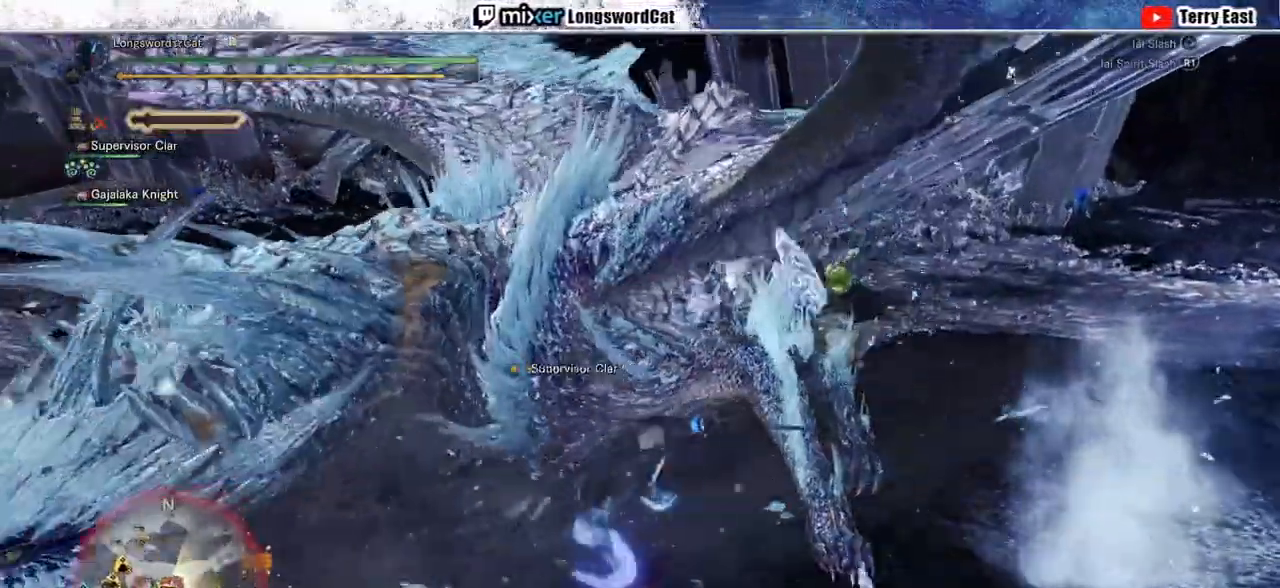
{"buttons": ["TRIANGLE"], "left_stick": "up", "right_stick": "center", "events": [[50, "L1", "up"], [133, "TRIANGLE", "down"], [250, "TRIANGLE", "up"], [417, "TRIANGLE", "down"]]}
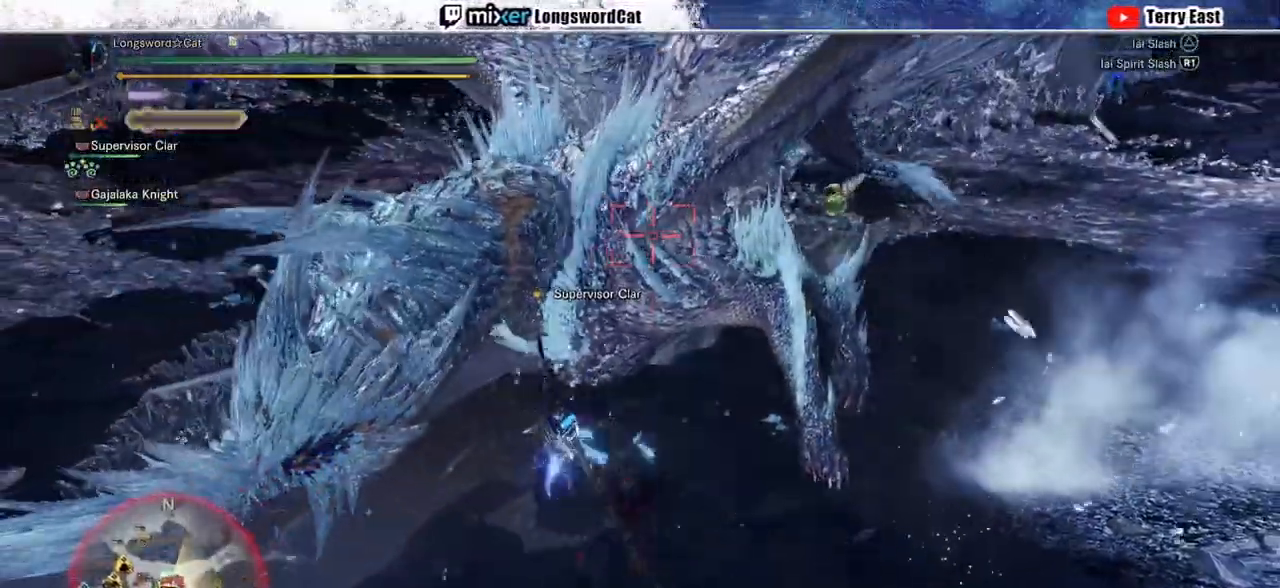
{"buttons": ["TRIANGLE"], "left_stick": "center", "right_stick": "center", "events": [[183, "TRIANGLE", "up"], [183, "left_stick", "center"], [267, "DPAD_UP", "down"], [267, "TRIANGLE", "down"], [400, "DPAD_UP", "up"], [417, "TRIANGLE", "up"], [483, "TRIANGLE", "down"]]}
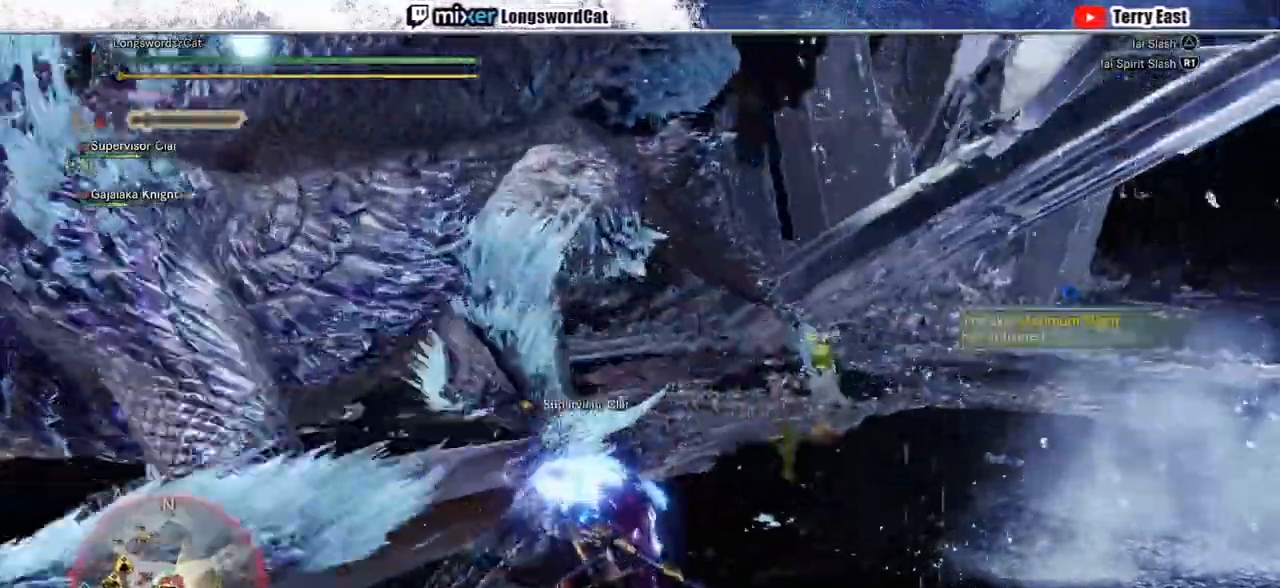
{"buttons": ["DPAD_LEFT"], "left_stick": "center", "right_stick": "center", "events": [[67, "TRIANGLE", "up"], [150, "TRIANGLE", "down"], [150, "left_stick", "up-left"], [233, "TRIANGLE", "up"], [300, "TRIANGLE", "down"], [367, "left_stick", "center"], [467, "DPAD_LEFT", "down"], [483, "TRIANGLE", "up"]]}
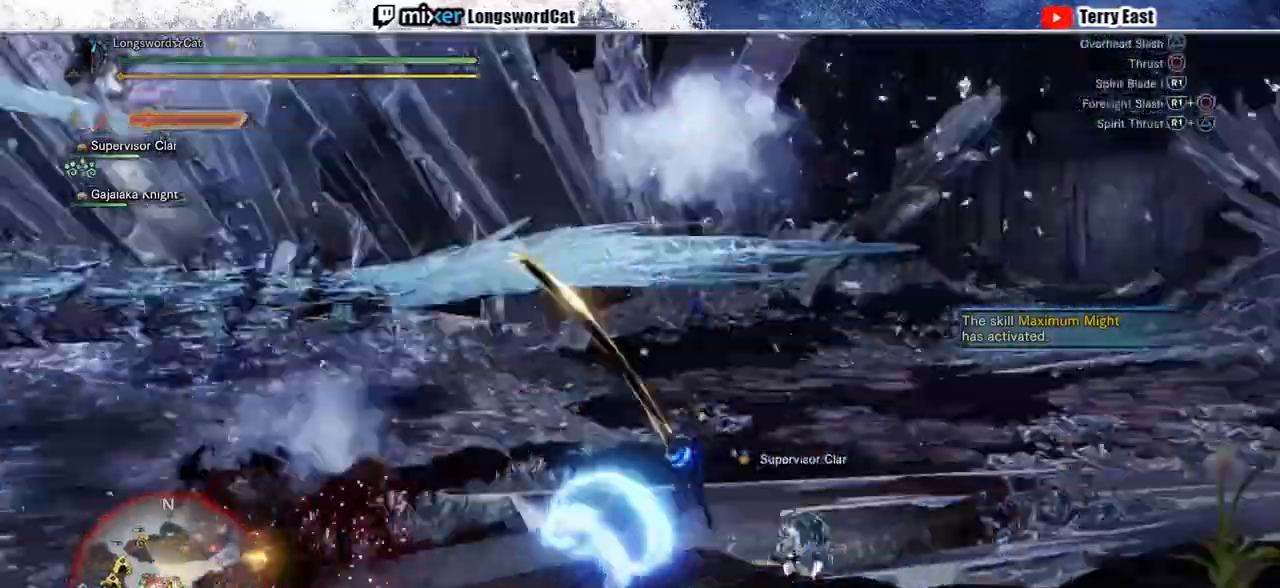
{"buttons": ["CROSS"], "left_stick": "center", "right_stick": "center", "events": [[83, "DPAD_LEFT", "up"], [200, "DPAD_LEFT", "down"], [283, "CROSS", "down"], [283, "DPAD_LEFT", "up"], [367, "CROSS", "up"], [450, "CROSS", "down"]]}
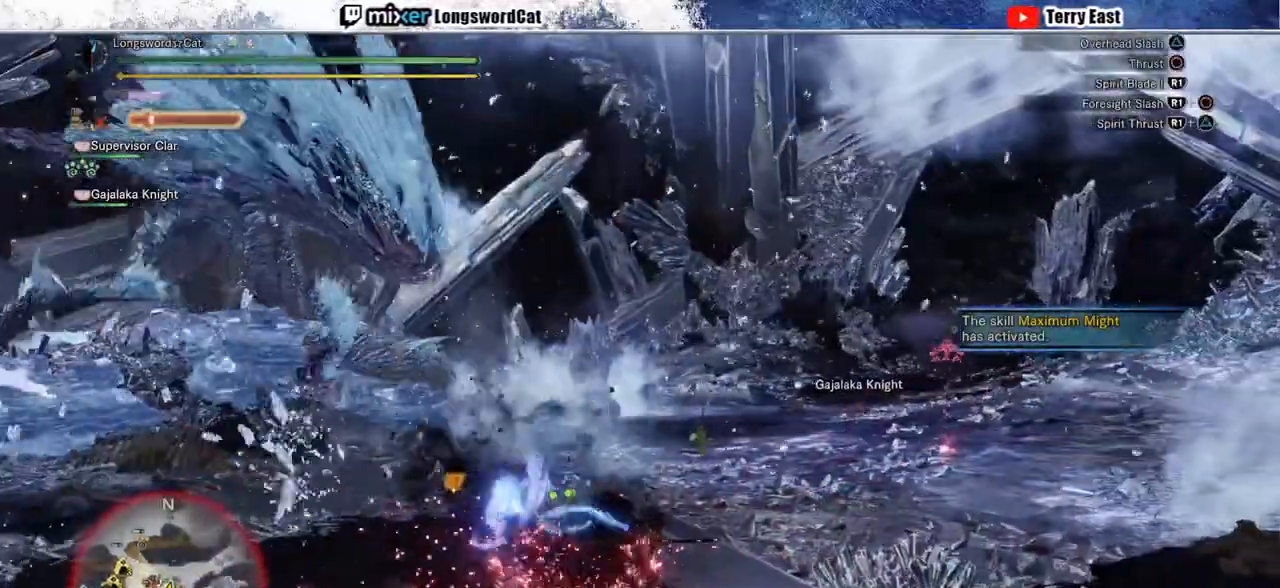
{"buttons": [], "left_stick": "center", "right_stick": "center", "events": [[83, "CROSS", "up"], [167, "CROSS", "down"], [400, "CROSS", "up"]]}